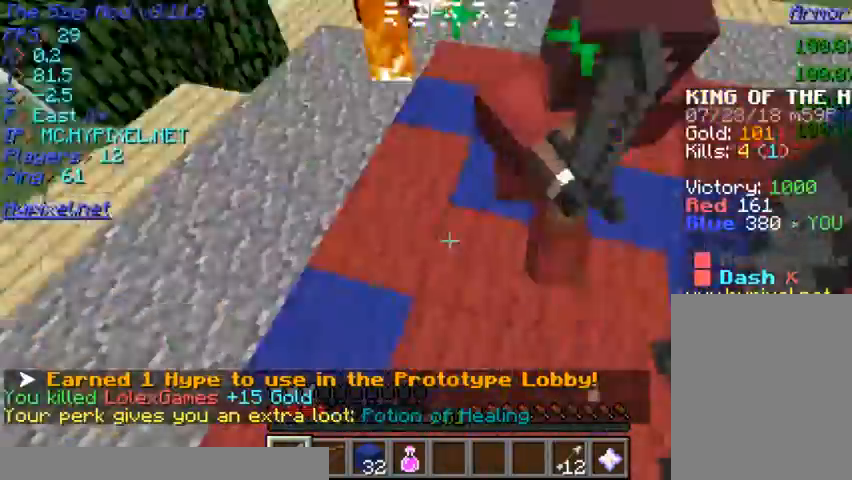
Gameplay with keyboard and mouse; each line is a JSON object with the keys and mouse buttons held at the frame after it. "events" lists presses ("down") and releases ("up") of "a", "d", "s", "w", "mouse_left" and "mouse_right" between this image and that frame as [ms after this image, input, new state], when the widget could be followed in between. "mouse_left", "mouse_right" = the "left", "right" buttons of the "mouse" list. No other keys are recorded. Fast repeated clicks can show as one long hold. Mouse movement is not recorded.
{"keys": ["w"], "mouse": ["left"], "events": []}
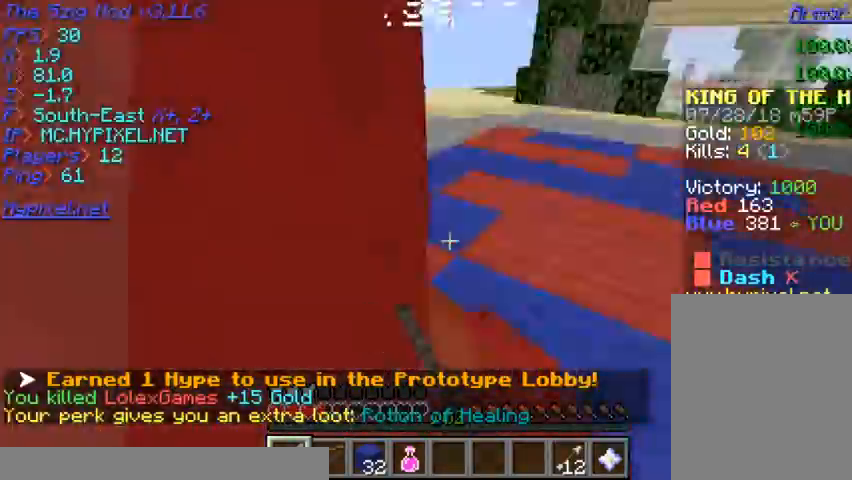
{"keys": ["w"], "mouse": ["left"], "events": [[100, "w", "up"], [167, "w", "down"]]}
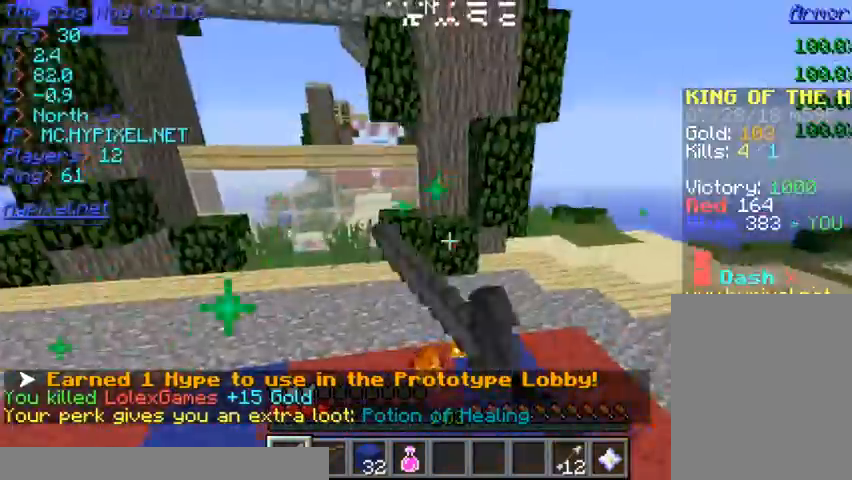
{"keys": ["w"], "mouse": [], "events": [[367, "mouse_left", "up"]]}
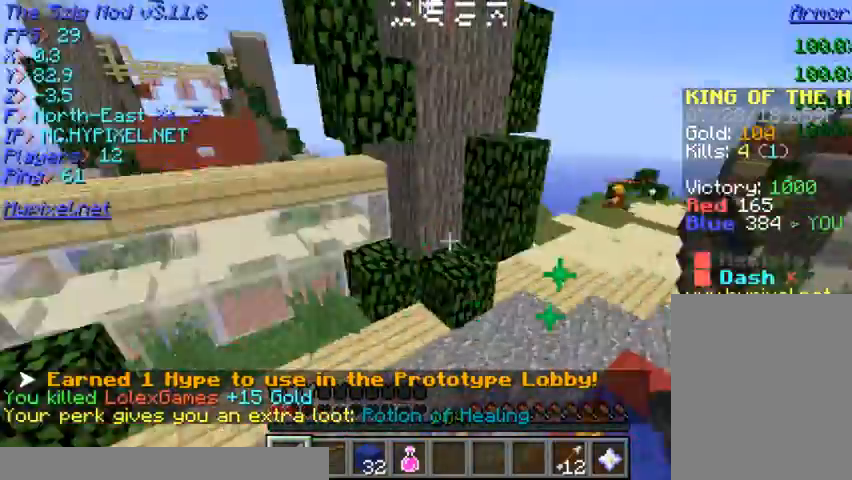
{"keys": ["w"], "mouse": [], "events": []}
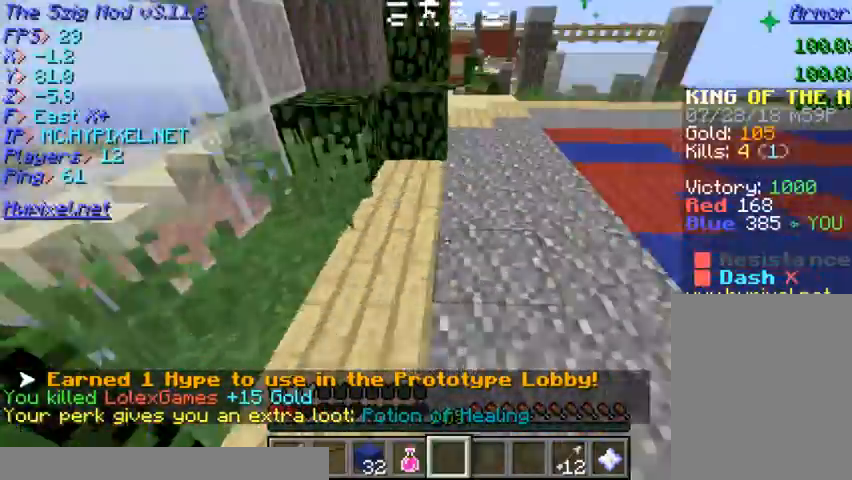
{"keys": ["w"], "mouse": [], "events": [[400, "mouse_right", "down"], [467, "mouse_right", "up"]]}
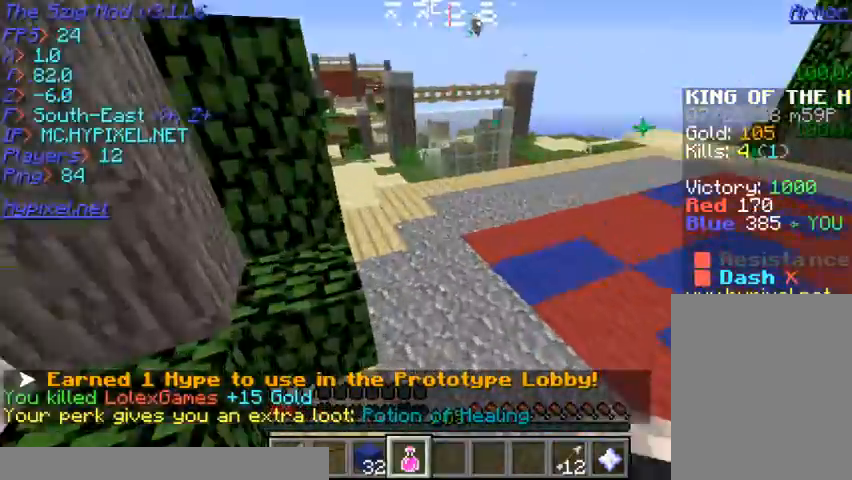
{"keys": ["w"], "mouse": [], "events": [[167, "mouse_right", "down"], [300, "mouse_right", "up"]]}
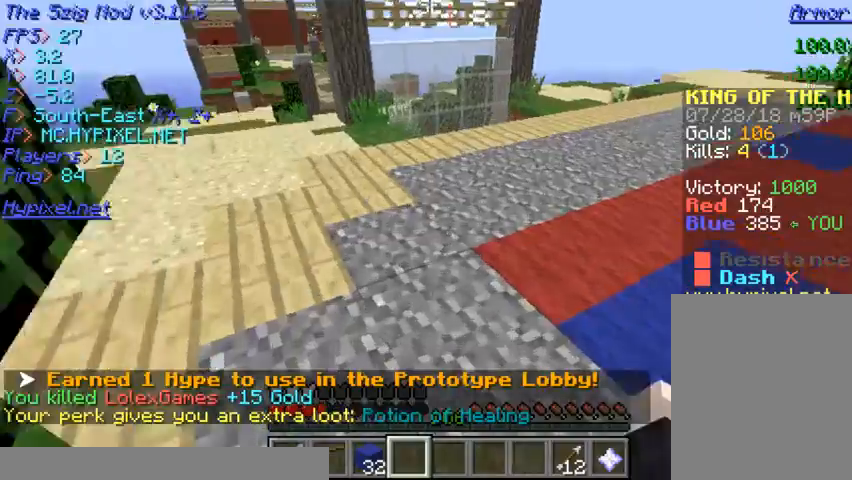
{"keys": ["w"], "mouse": [], "events": []}
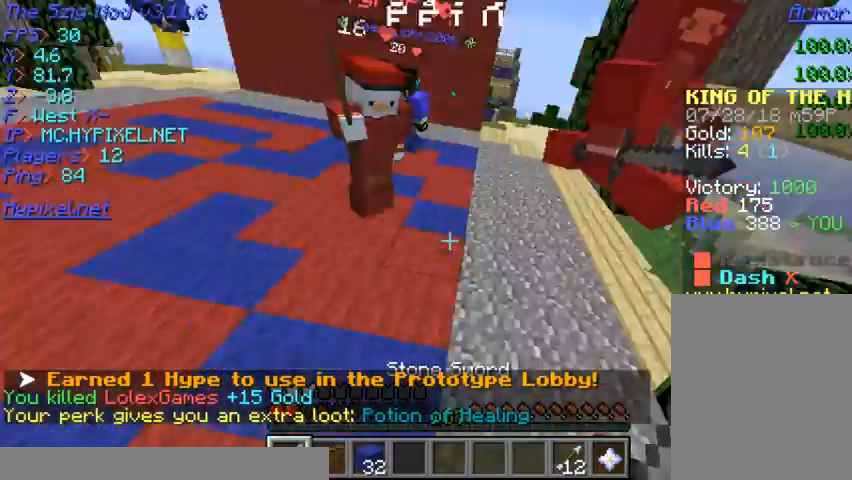
{"keys": ["w"], "mouse": ["left"], "events": [[300, "mouse_left", "down"]]}
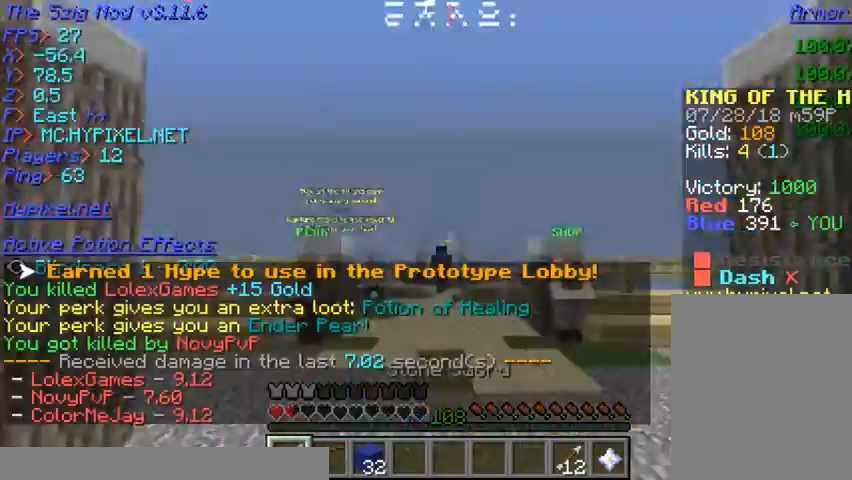
{"keys": ["w"], "mouse": [], "events": [[467, "mouse_left", "up"]]}
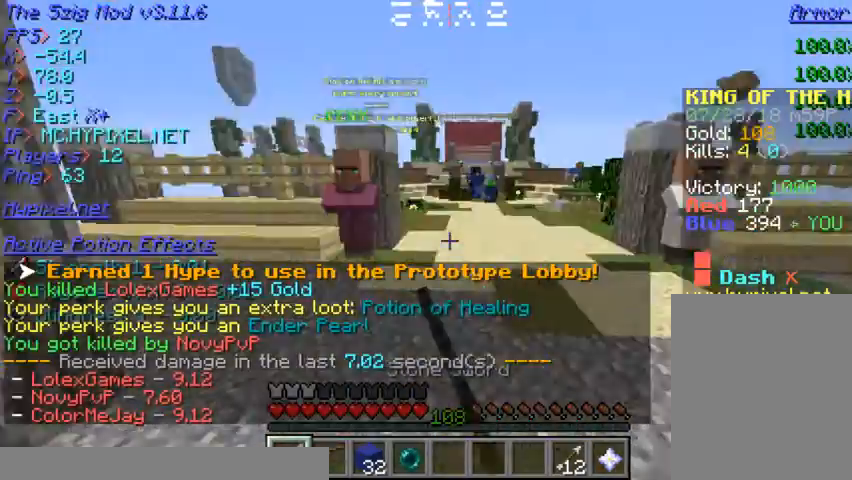
{"keys": ["w"], "mouse": [], "events": []}
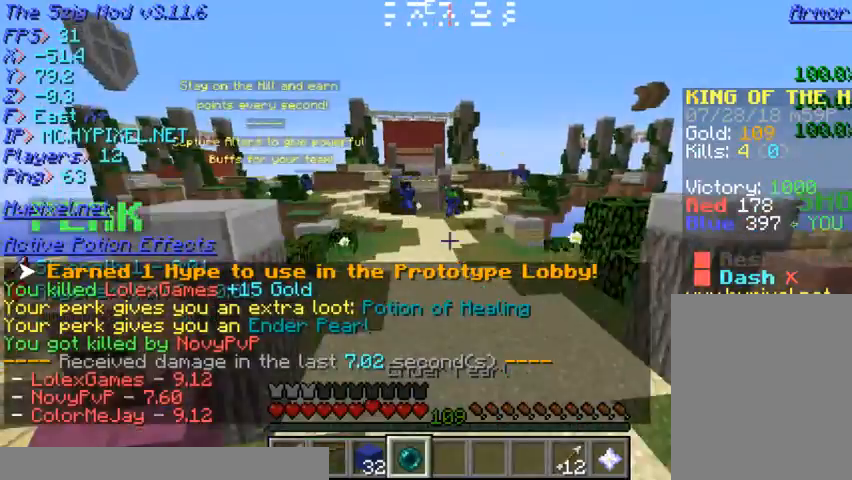
{"keys": ["w"], "mouse": [], "events": []}
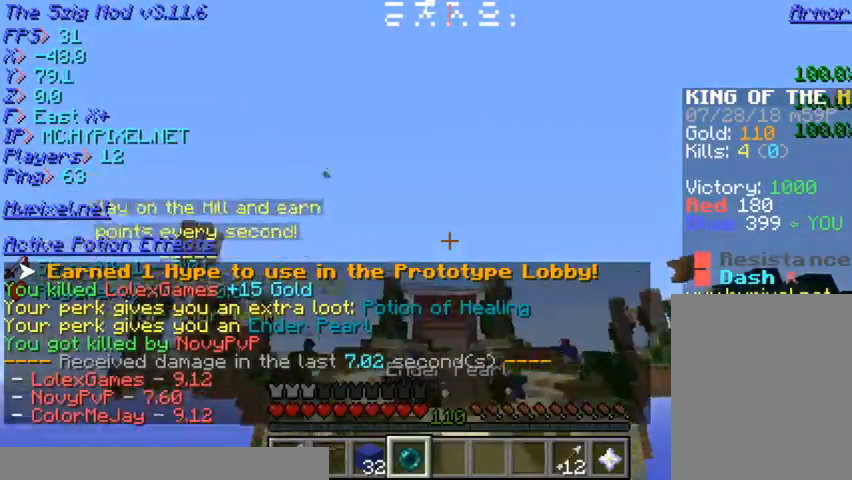
{"keys": ["w"], "mouse": [], "events": [[267, "mouse_right", "down"], [500, "mouse_right", "up"]]}
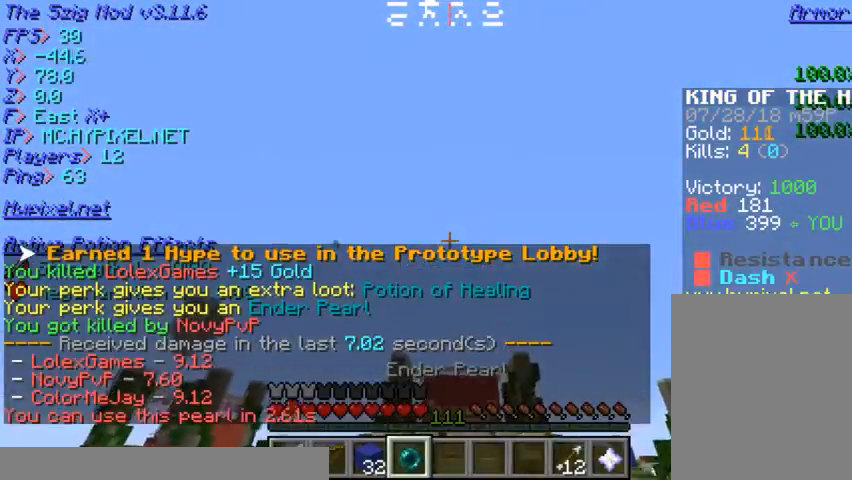
{"keys": [], "mouse": ["right"], "events": [[167, "w", "up"], [267, "mouse_right", "down"]]}
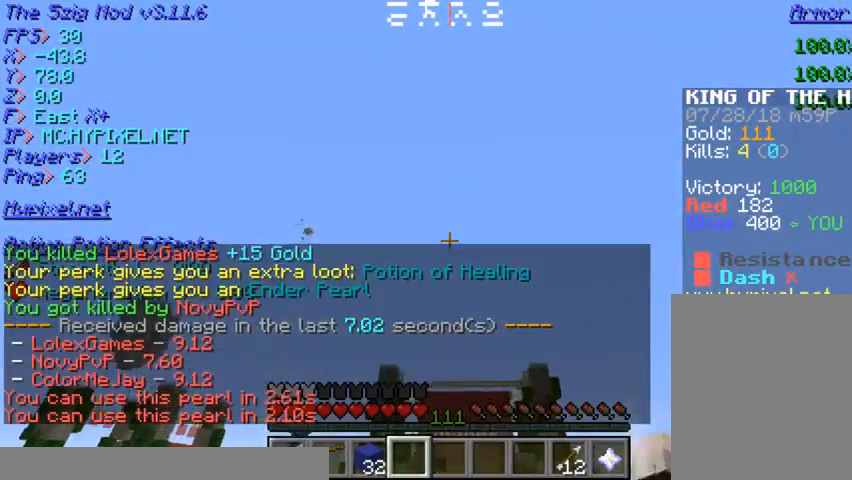
{"keys": [], "mouse": ["right"], "events": []}